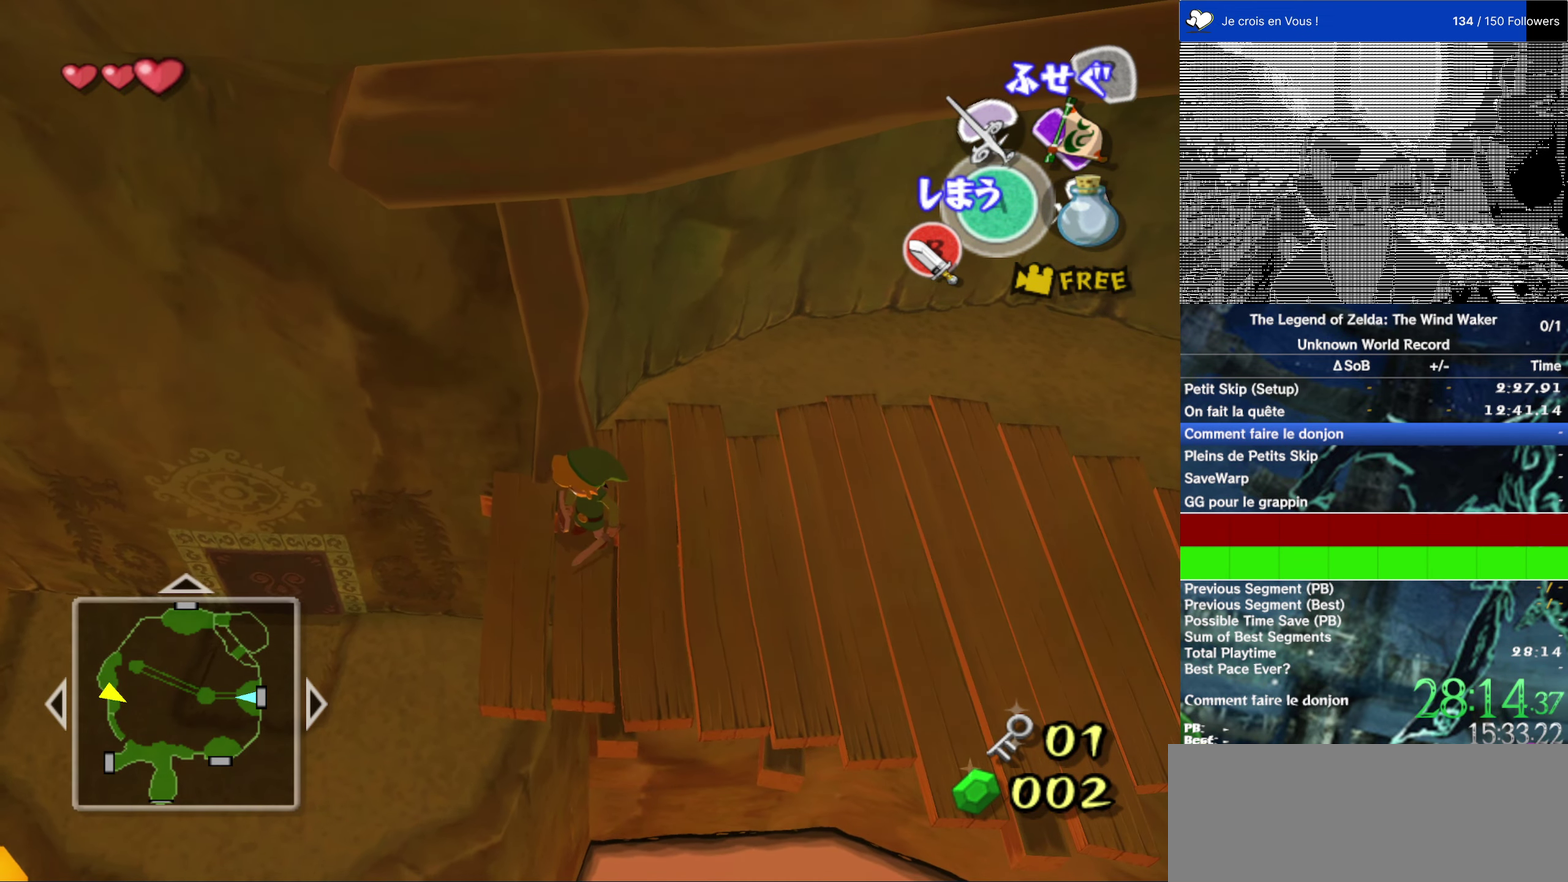
Gameplay with a controller (Nintendo layout); each line is a JSON object with the inputs held at the frame after it. "events" lists button and stick changes between this image and that frame as [ms after this image, input, new state], when the widget could be followed in between. This overlay highlights the sticks when they move; stick clicks (L3 R3) are not distinguishable. Not read: L1 L3 R3.
{"buttons": [], "left_stick": "center", "right_stick": "center", "events": []}
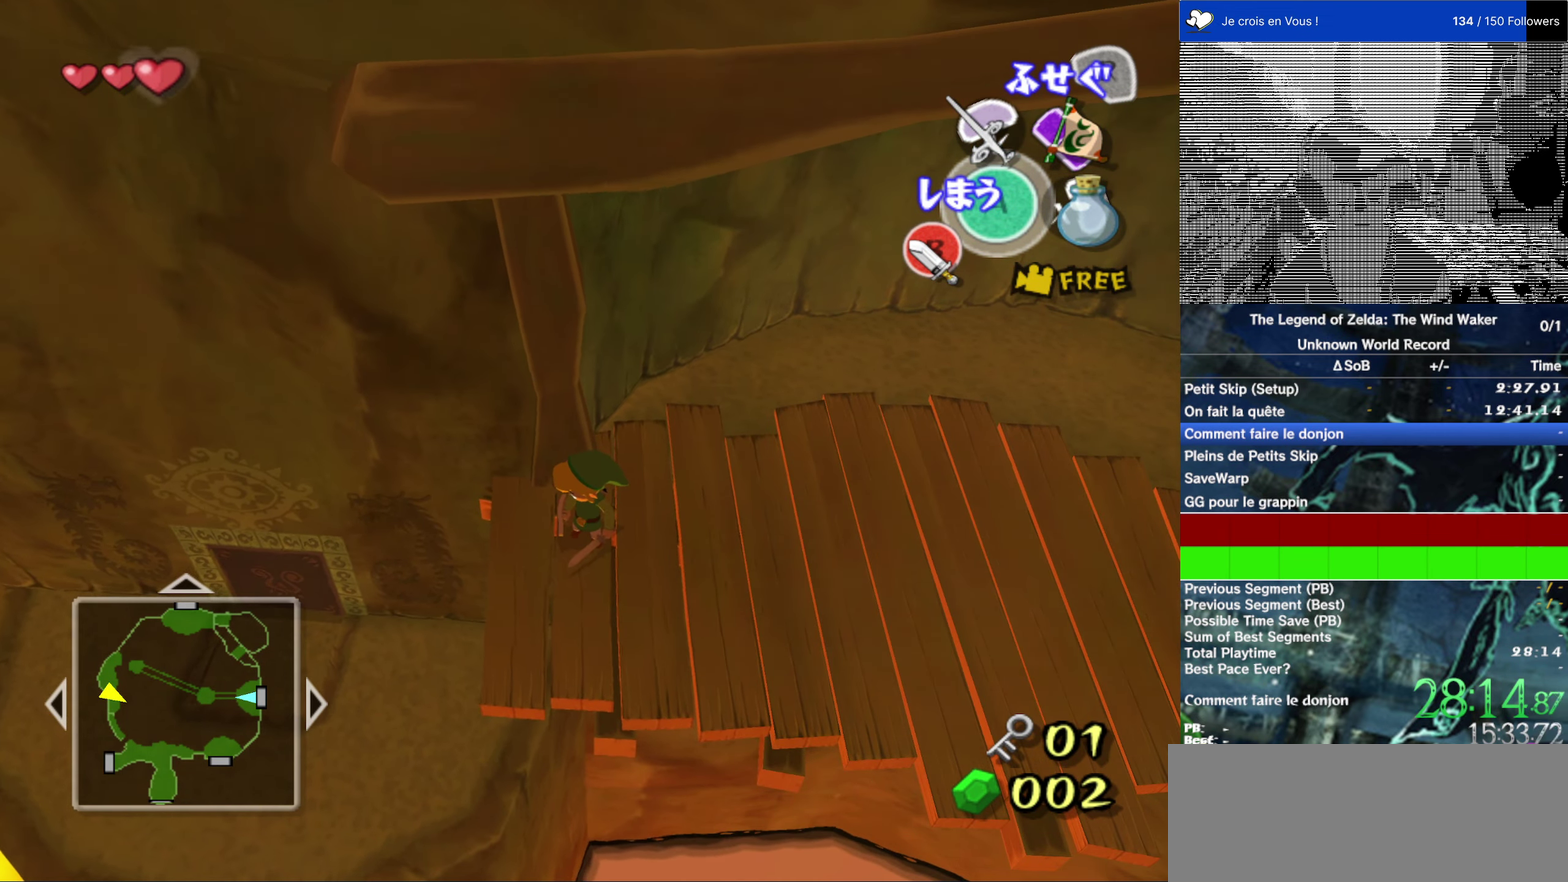
{"buttons": [], "left_stick": "center", "right_stick": "center", "events": []}
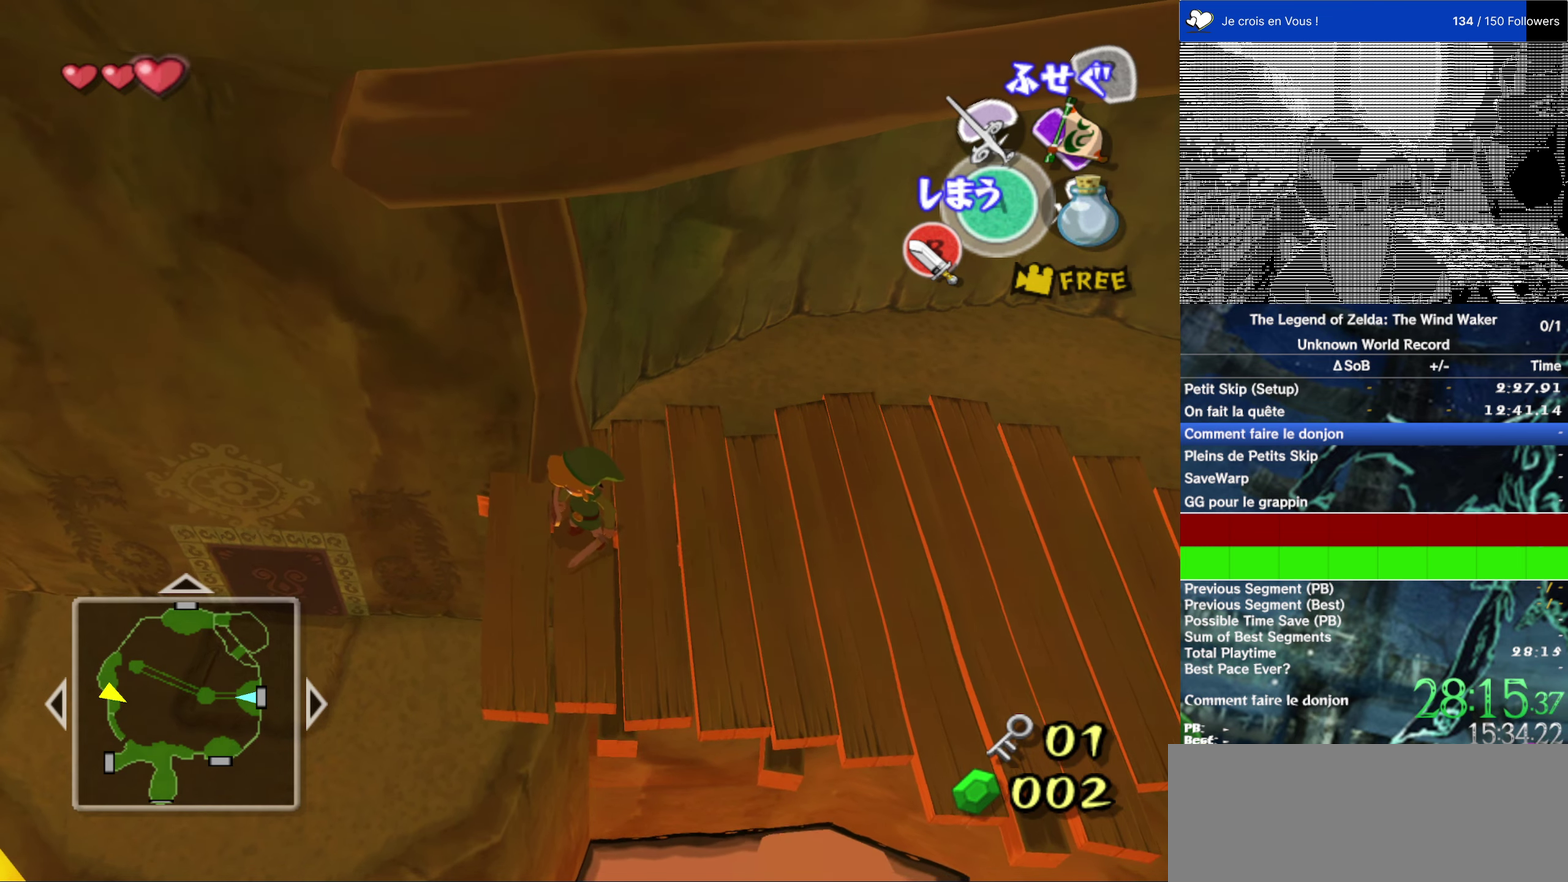
{"buttons": [], "left_stick": "center", "right_stick": "center", "events": []}
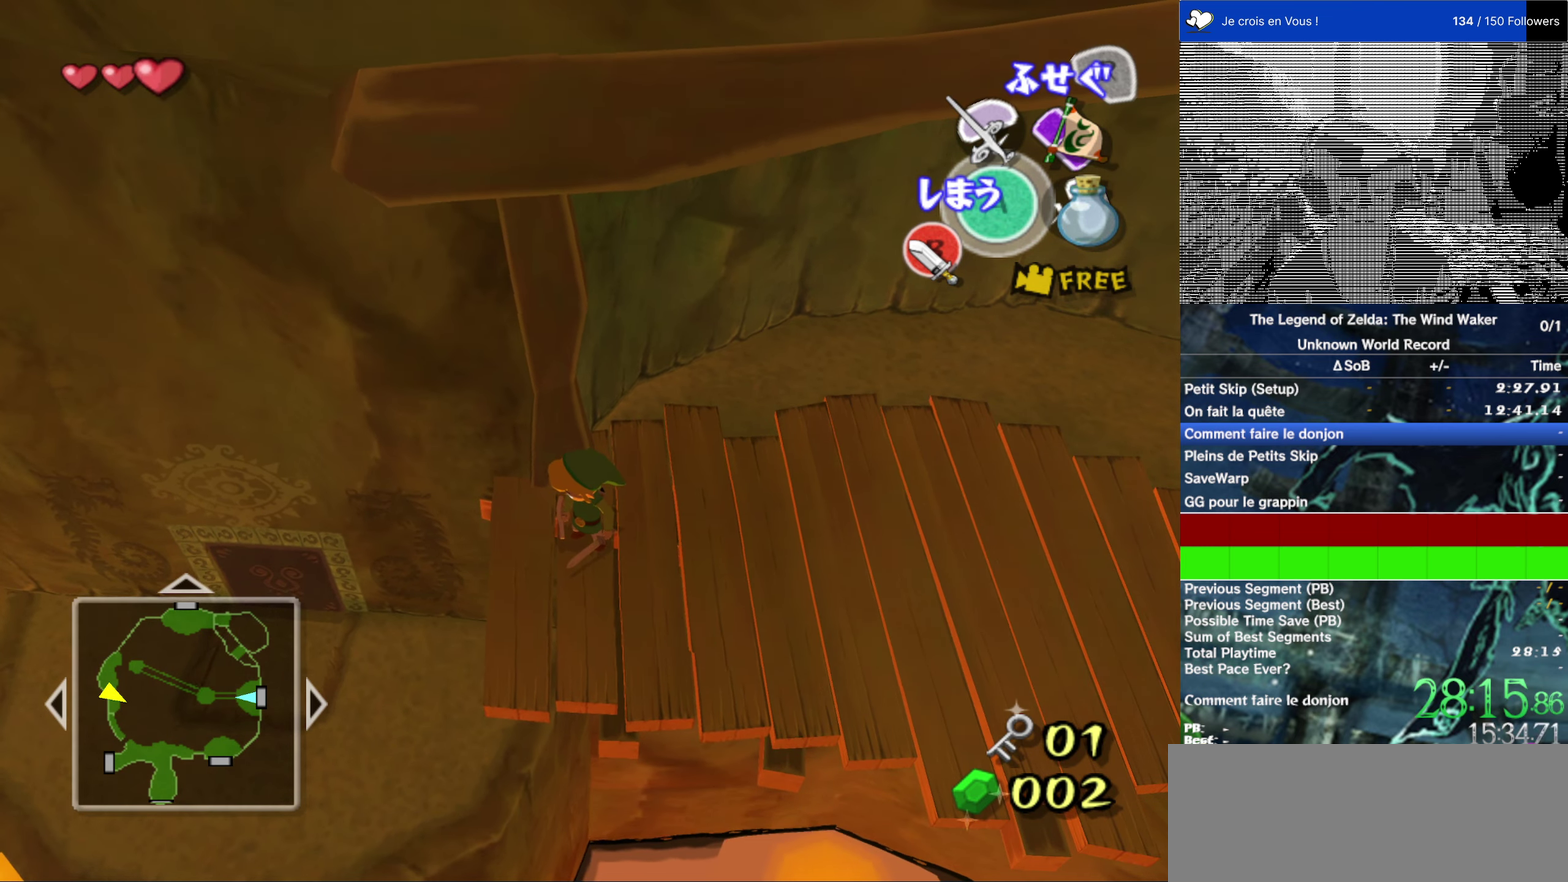
{"buttons": [], "left_stick": "center", "right_stick": "center", "events": []}
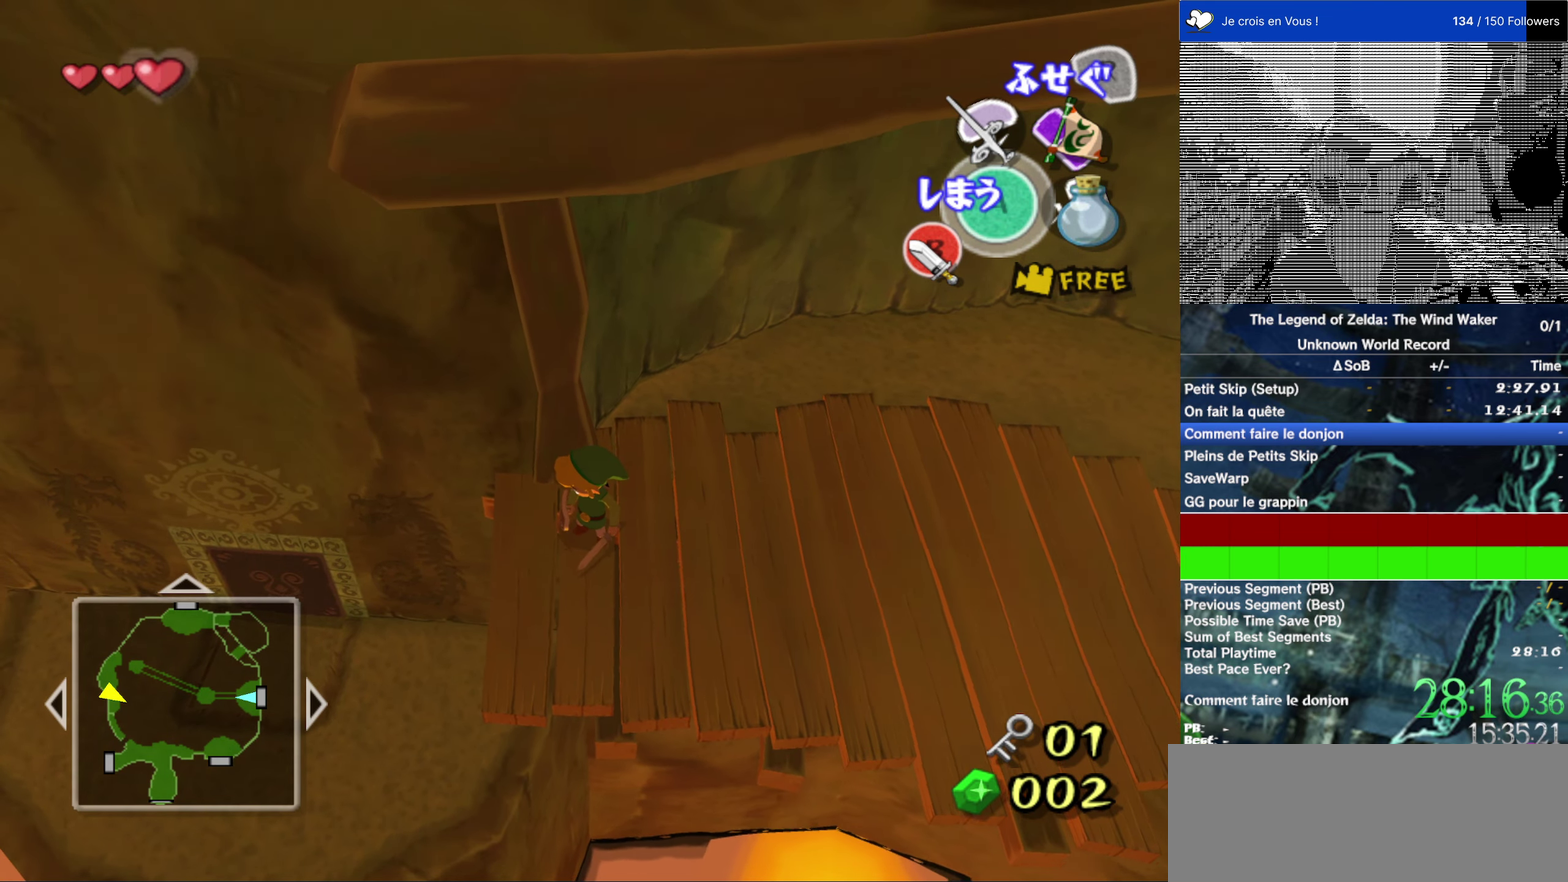
{"buttons": [], "left_stick": "center", "right_stick": "center", "events": []}
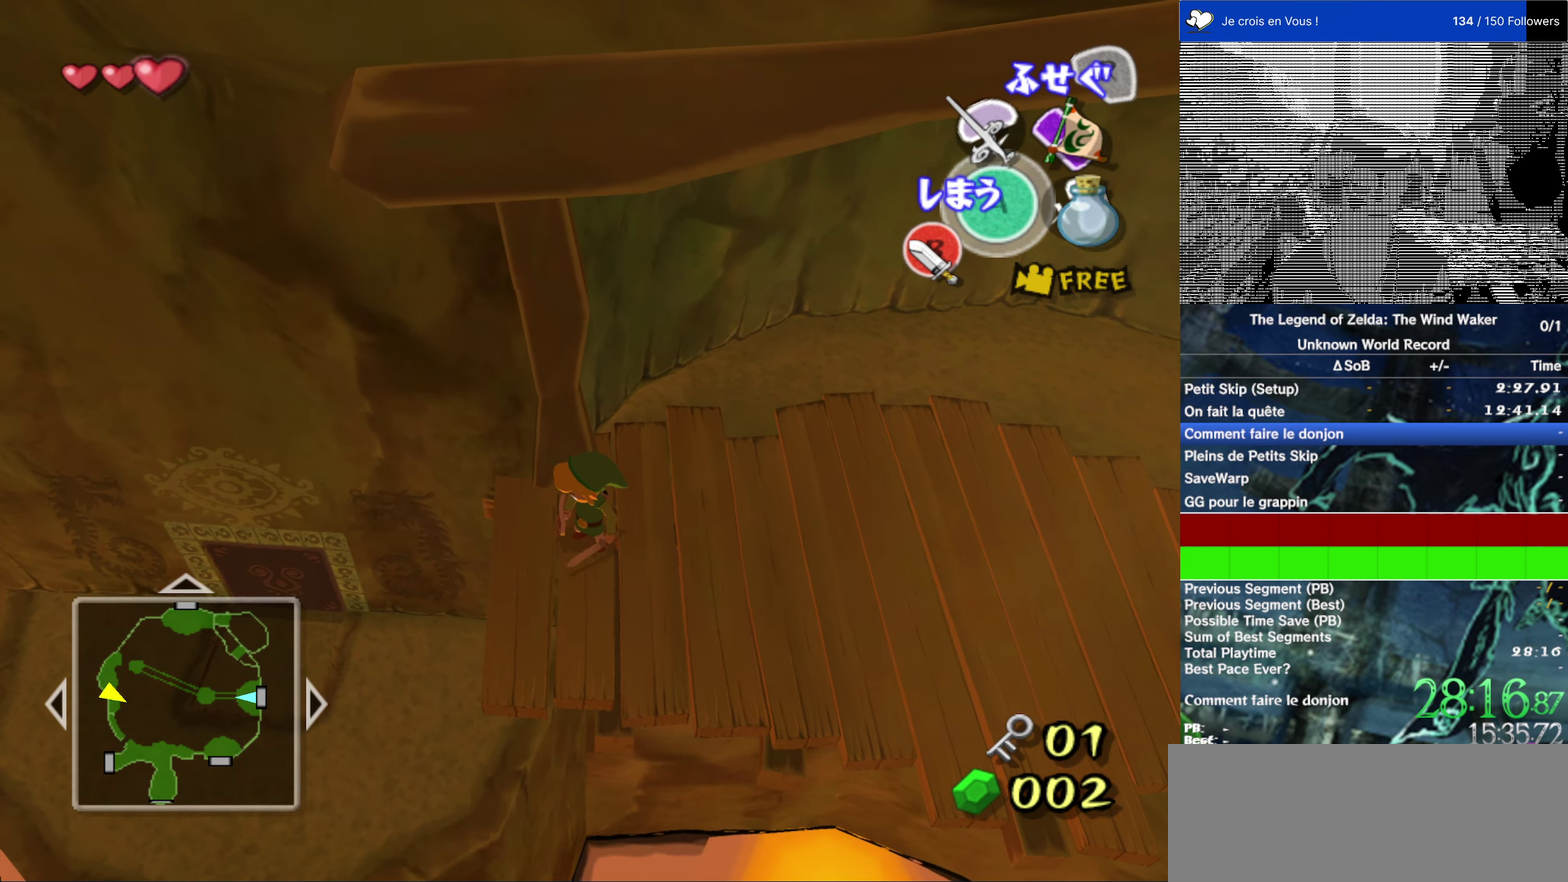
{"buttons": [], "left_stick": "center", "right_stick": "center", "events": []}
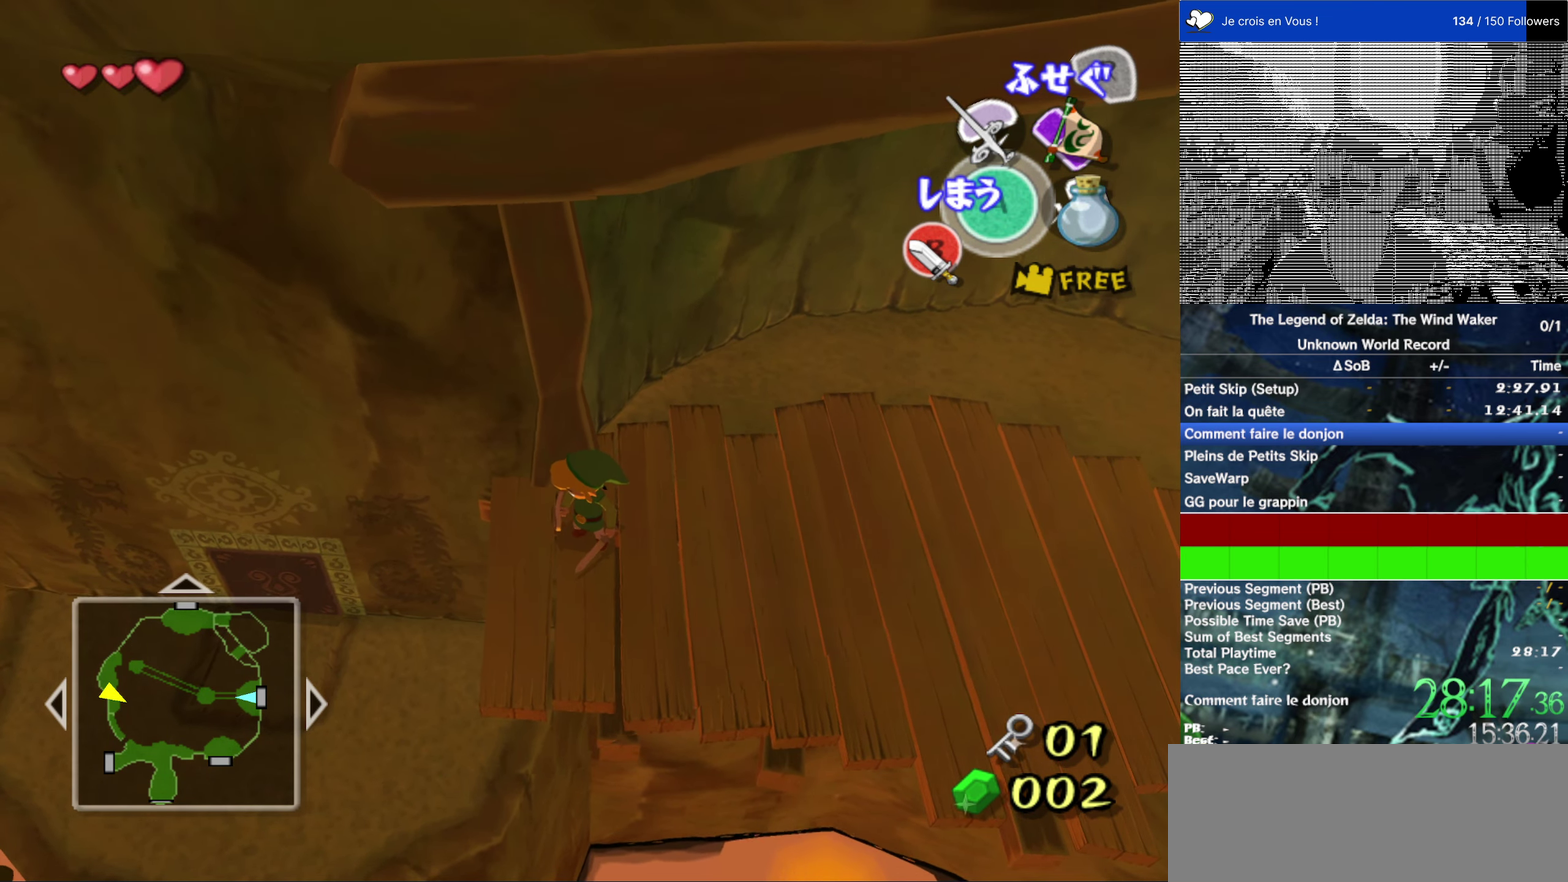
{"buttons": [], "left_stick": "center", "right_stick": "center", "events": []}
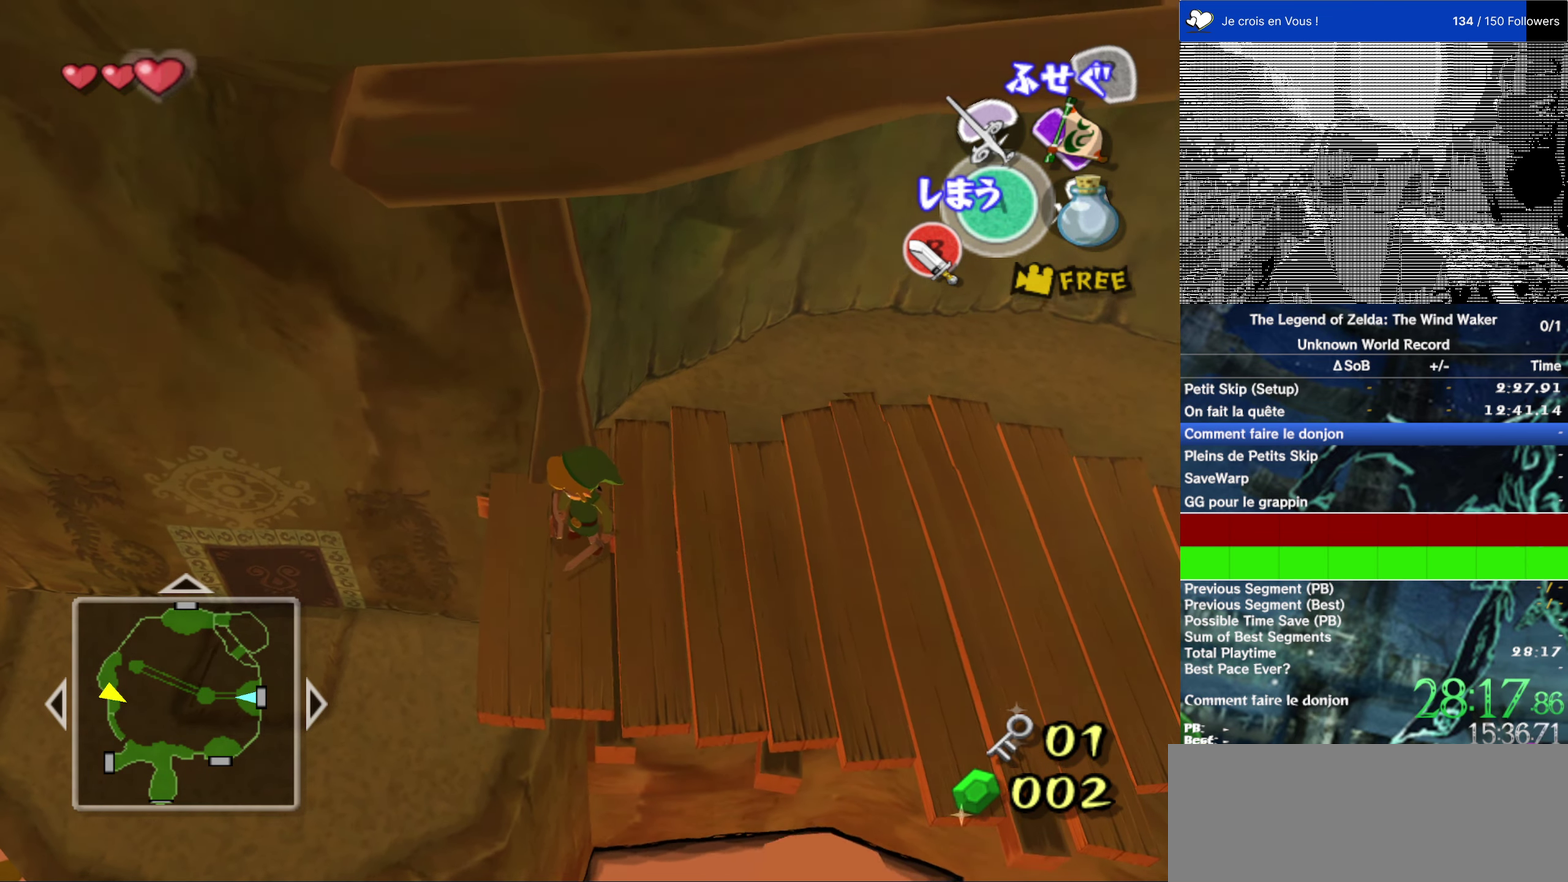
{"buttons": [], "left_stick": "center", "right_stick": "right"}
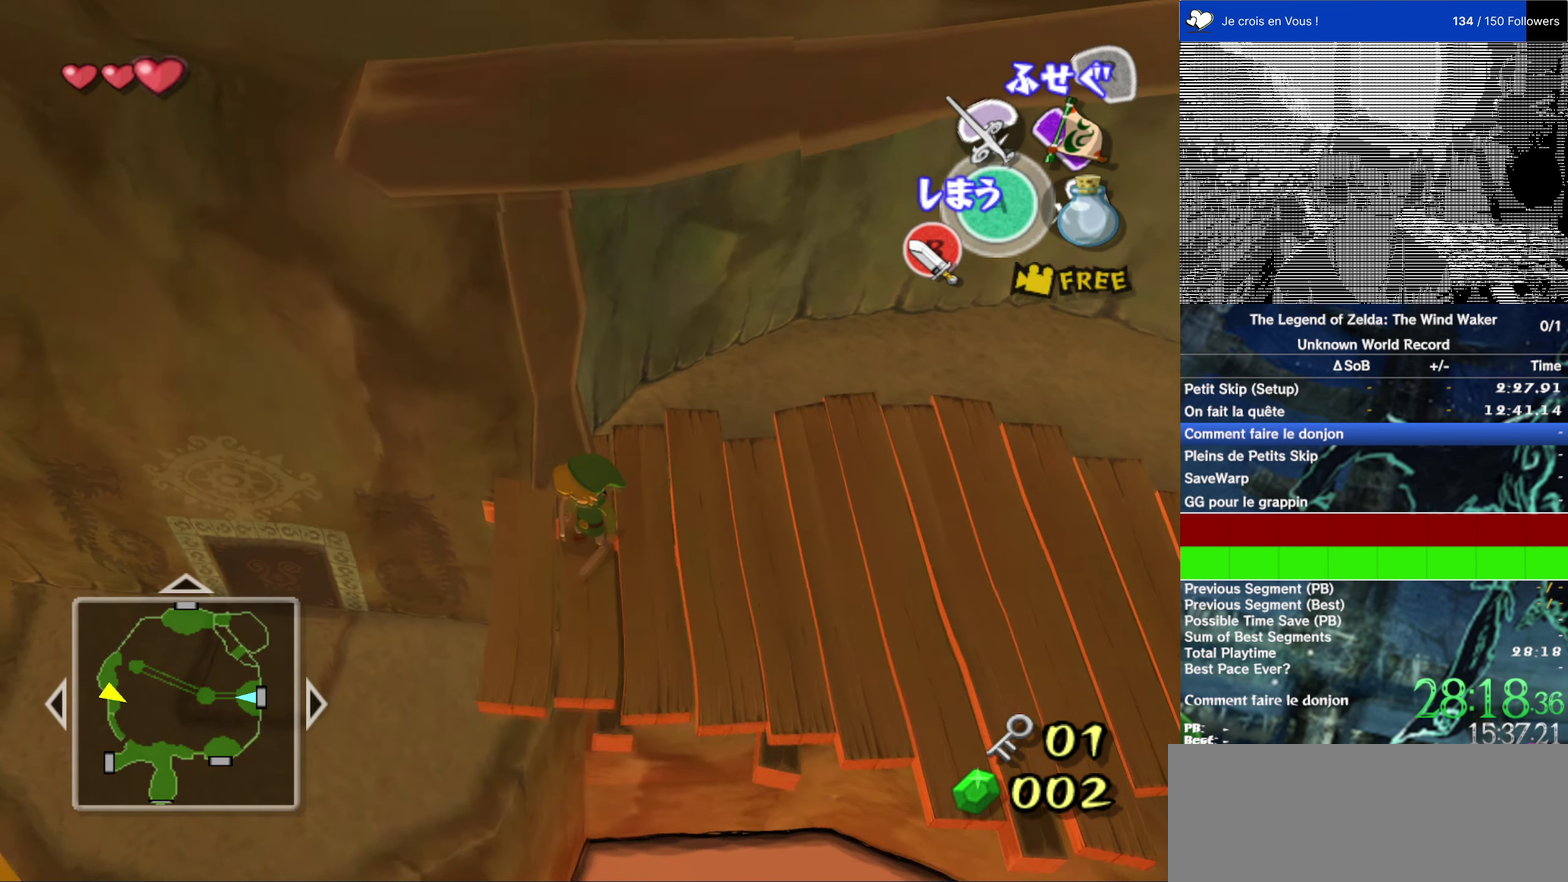
{"buttons": [], "left_stick": "center", "right_stick": "center", "events": [[67, "right_stick", "center"]]}
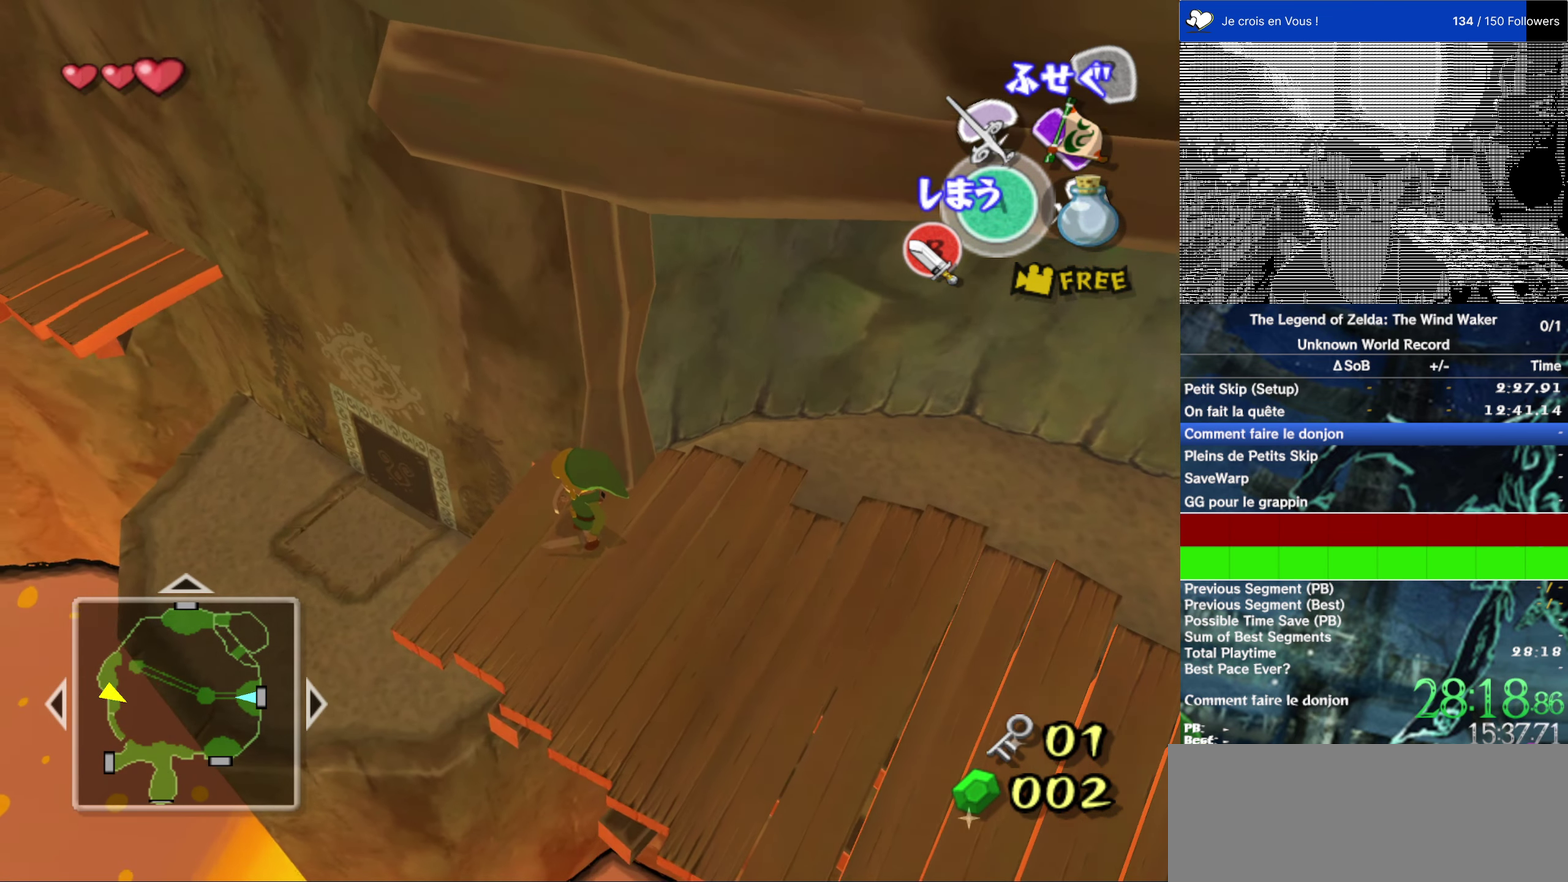
{"buttons": [], "left_stick": "center", "right_stick": "center", "events": []}
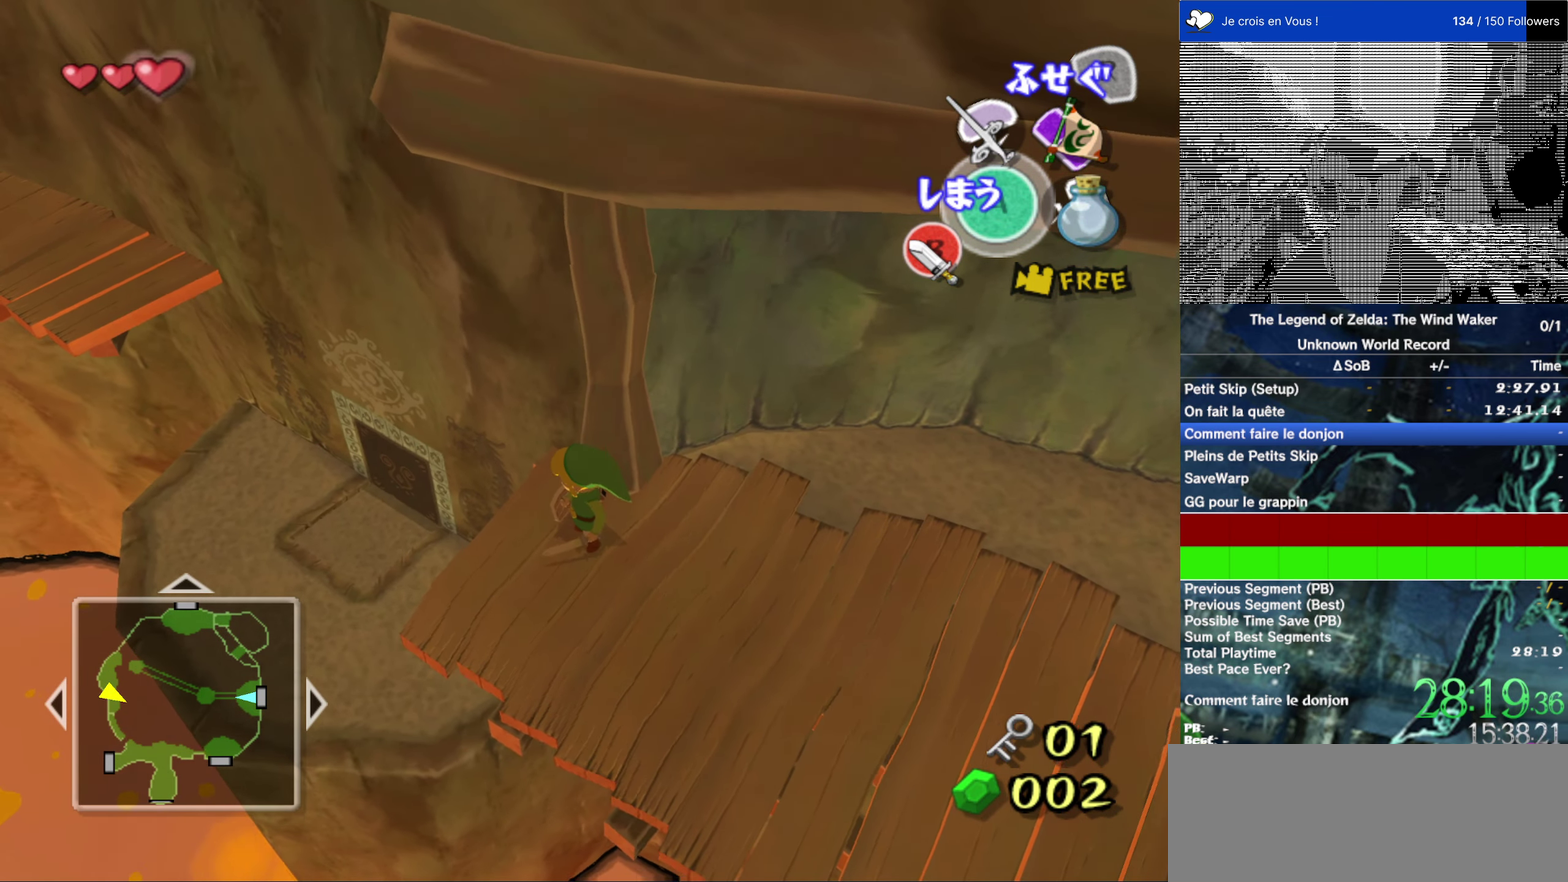
{"buttons": [], "left_stick": "center", "right_stick": "center", "events": []}
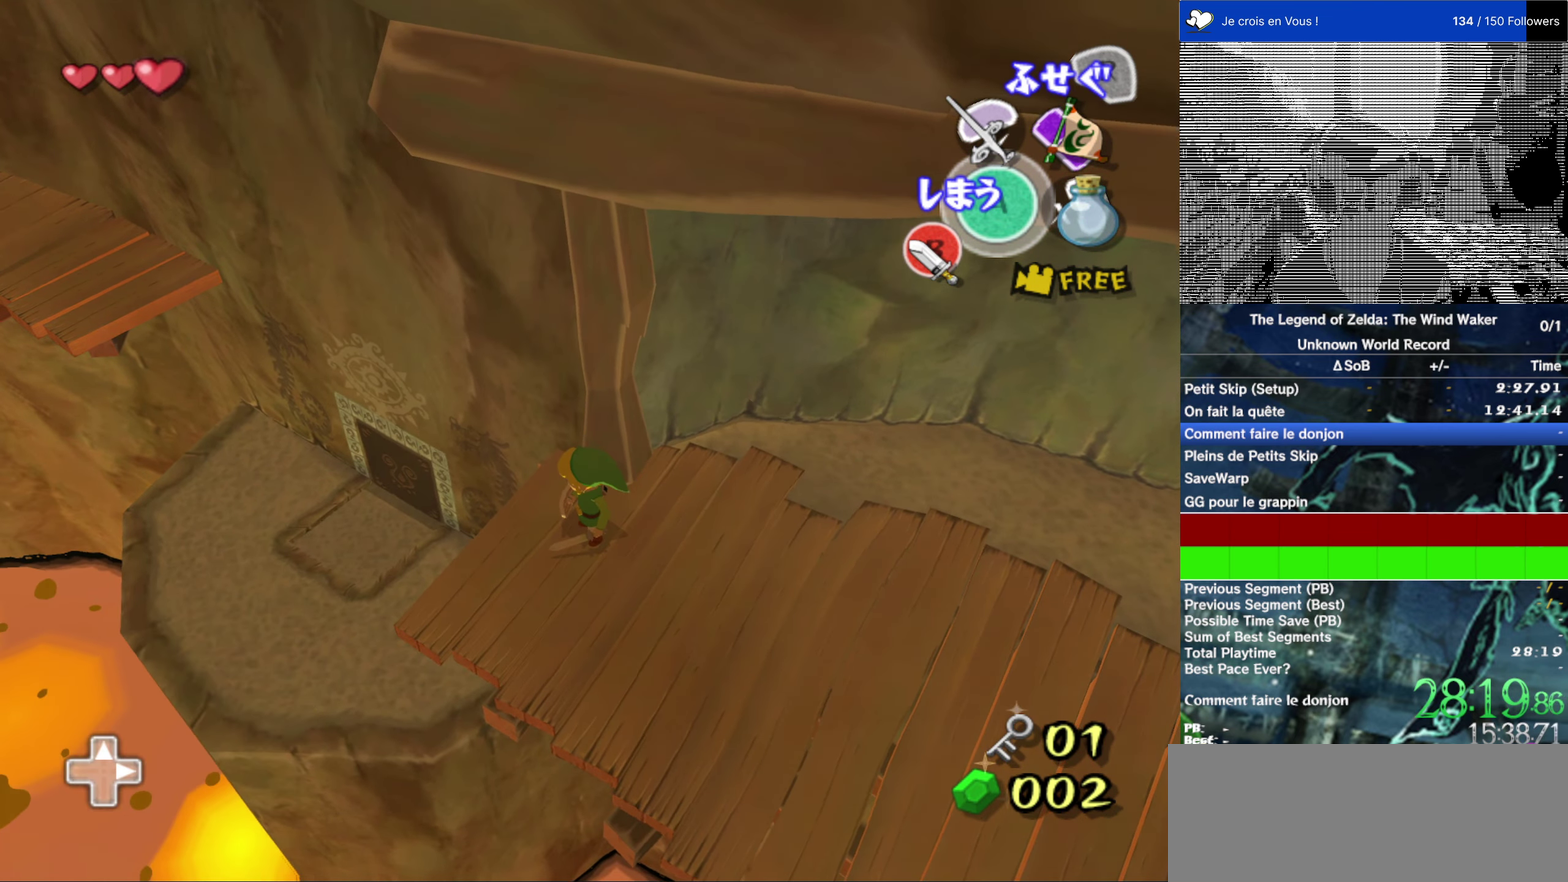
{"buttons": [], "left_stick": "center", "right_stick": "center", "events": [[200, "right_stick", "right"], [250, "right_stick", "center"]]}
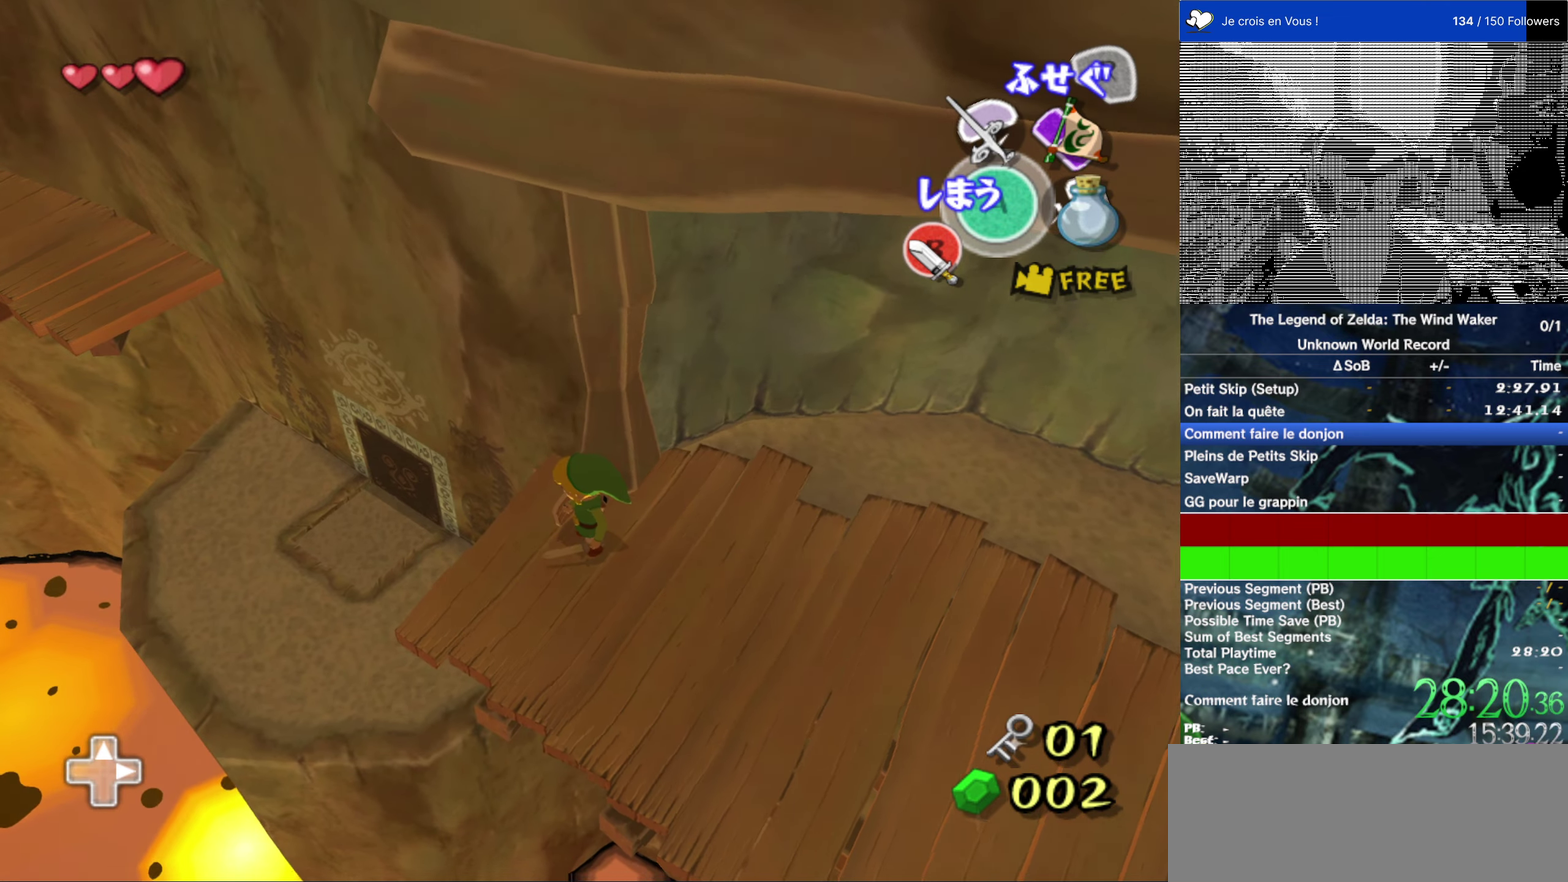
{"buttons": [], "left_stick": "center", "right_stick": "center", "events": []}
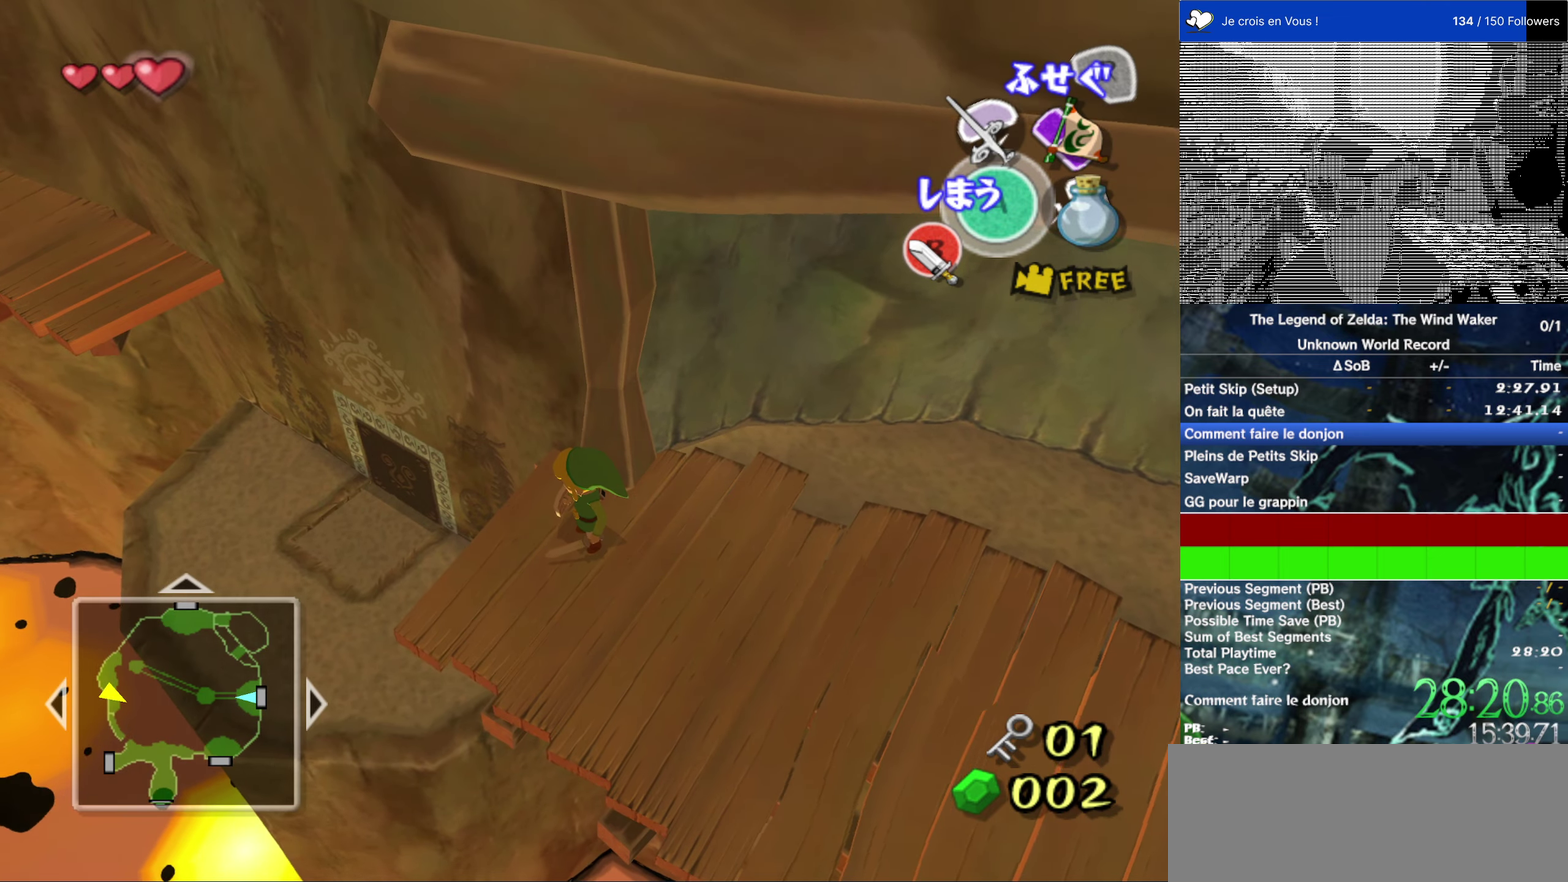
{"buttons": [], "left_stick": "down", "right_stick": "right"}